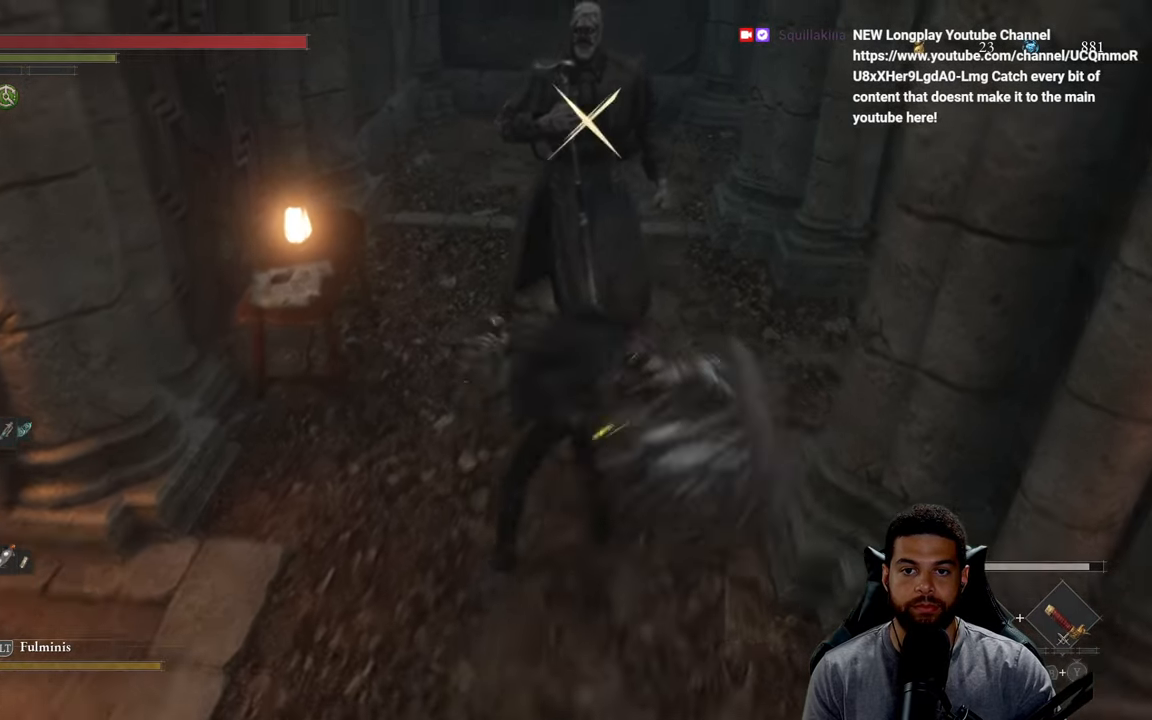
Gameplay with a controller (Xbox layout); each line is a JSON object with the inputs held at the frame after it. "events" lists button and stick changes between this image and that frame as [ms after this image, input, new state], when the widget could be followed in between.
{"buttons": ["R2"], "left_stick": "up", "right_stick": "center", "events": [[133, "R3", "up"]]}
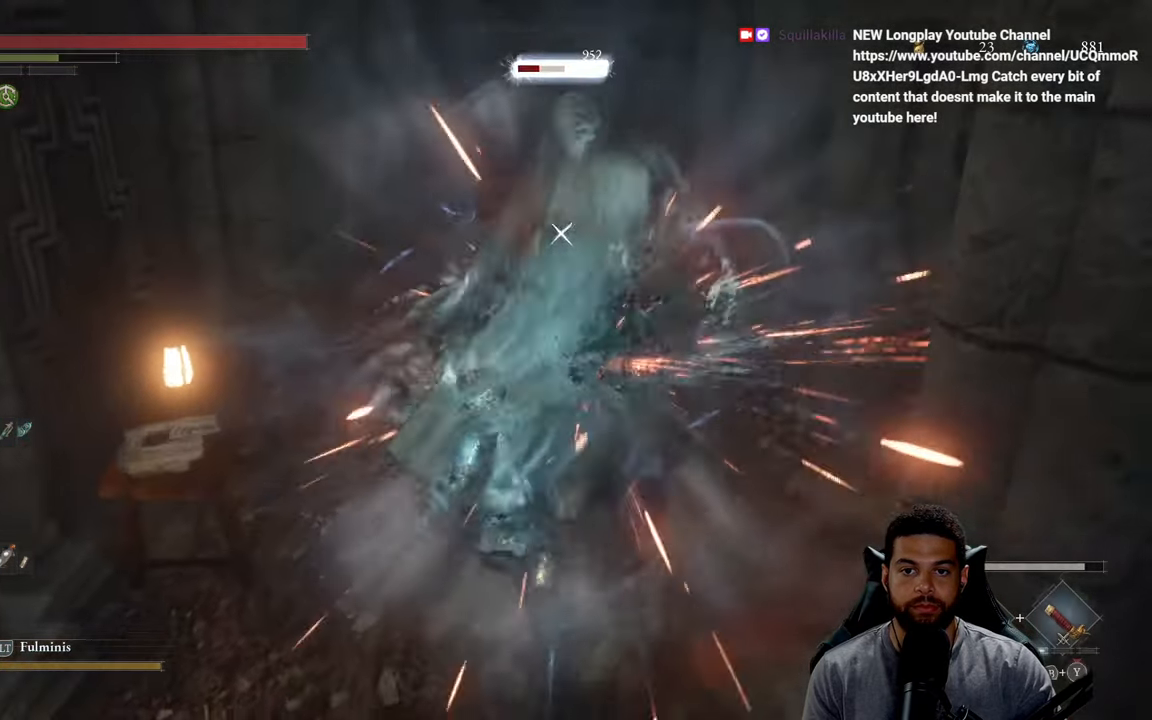
{"buttons": [], "left_stick": "up", "right_stick": "center", "events": [[317, "R2", "up"]]}
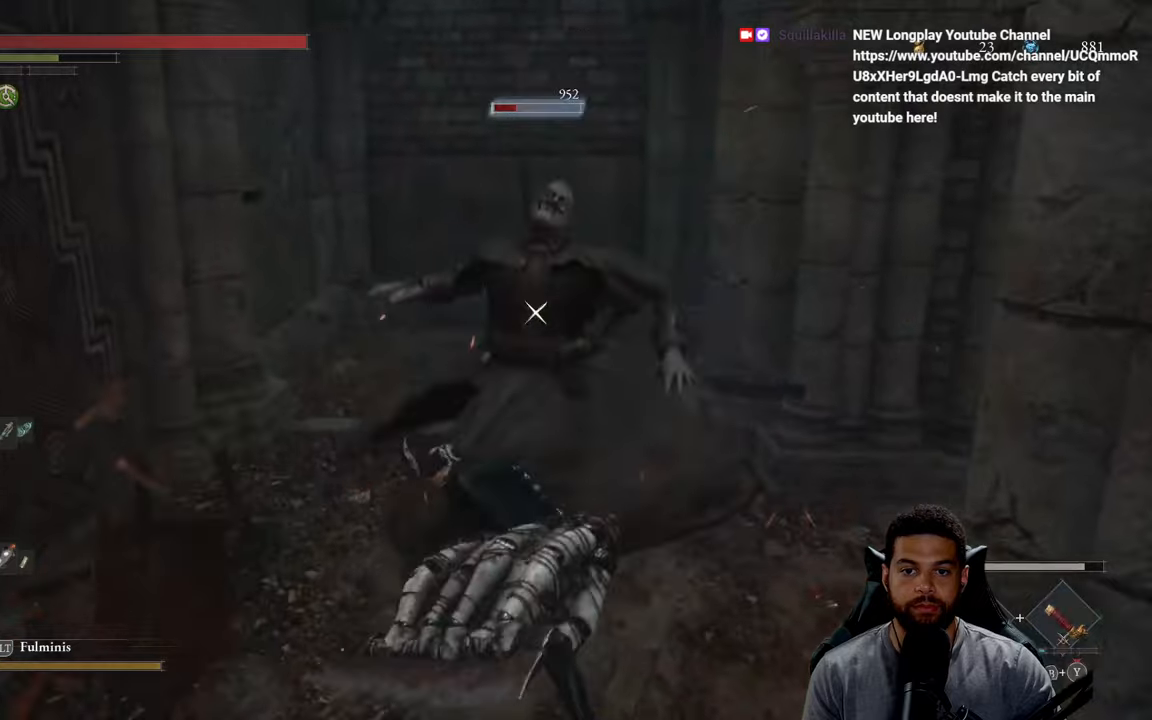
{"buttons": [], "left_stick": "up", "right_stick": "center", "events": []}
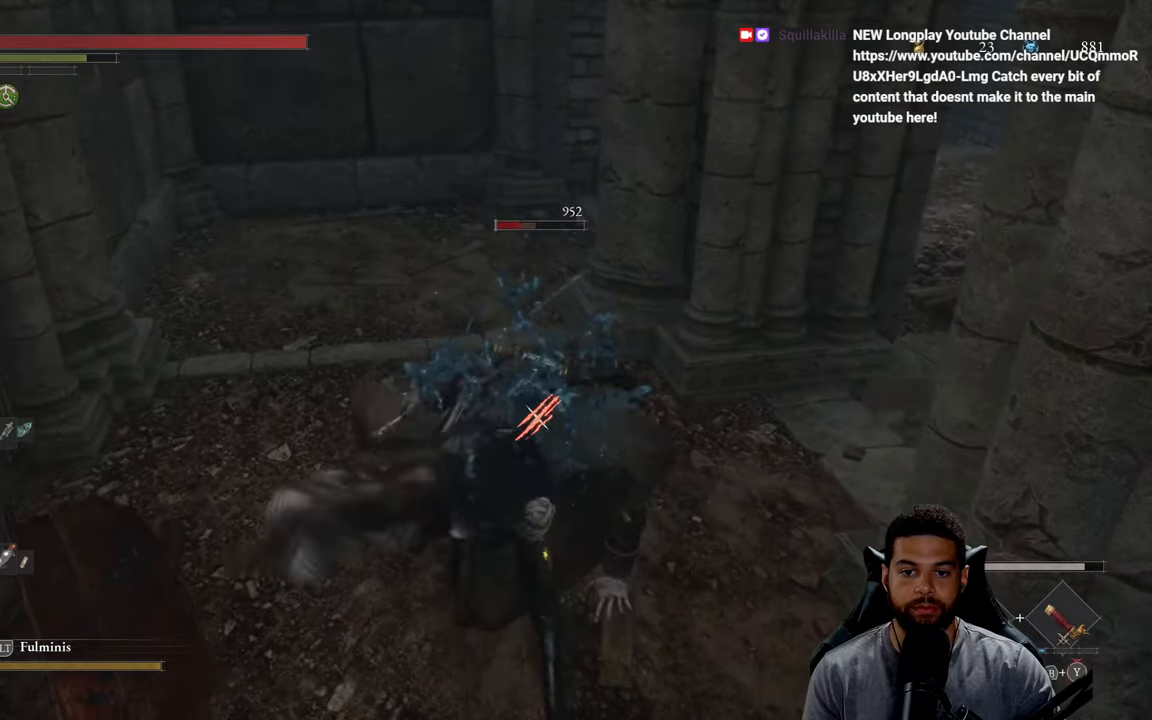
{"buttons": [], "left_stick": "center", "right_stick": "center", "events": [[334, "left_stick", "center"], [400, "R1", "down"], [484, "R1", "up"]]}
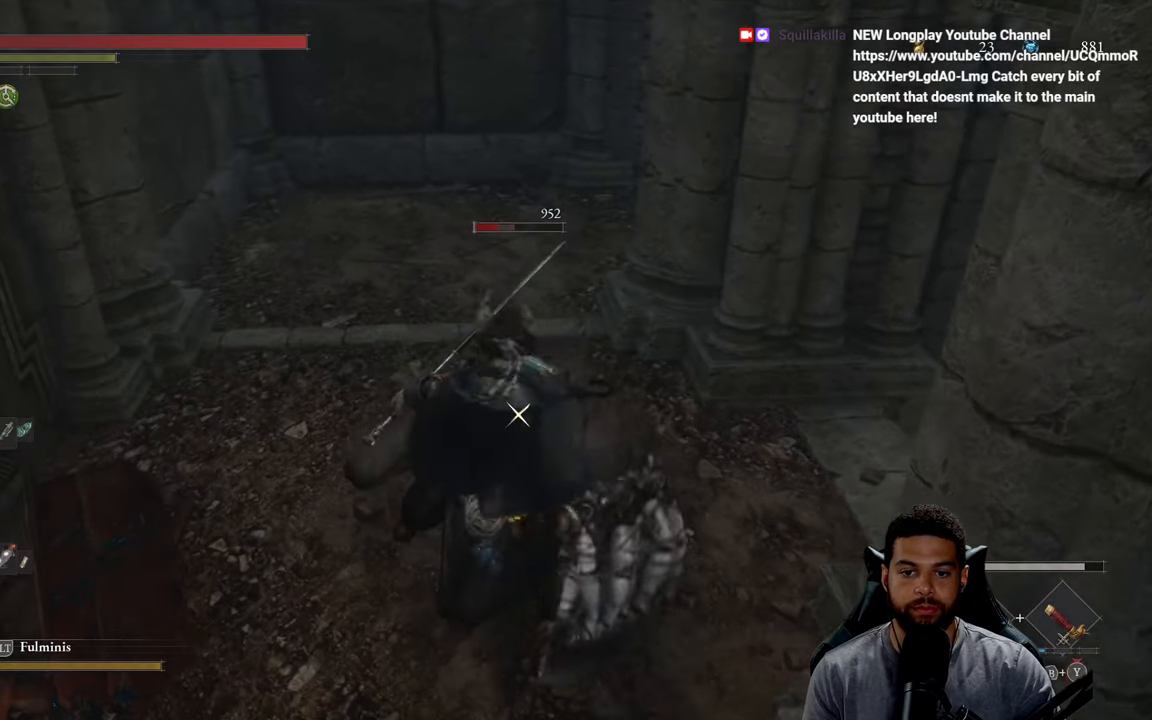
{"buttons": [], "left_stick": "left", "right_stick": "center", "events": [[467, "left_stick", "left"]]}
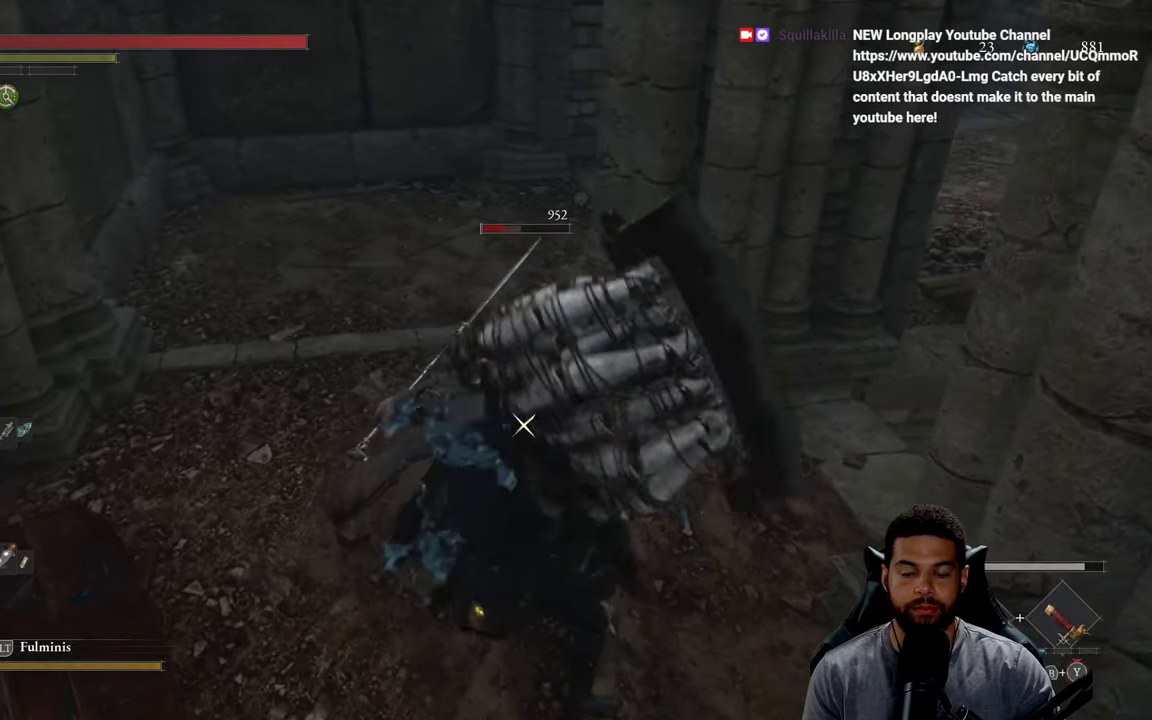
{"buttons": [], "left_stick": "left", "right_stick": "center", "events": [[400, "left_stick", "center"], [500, "left_stick", "left"]]}
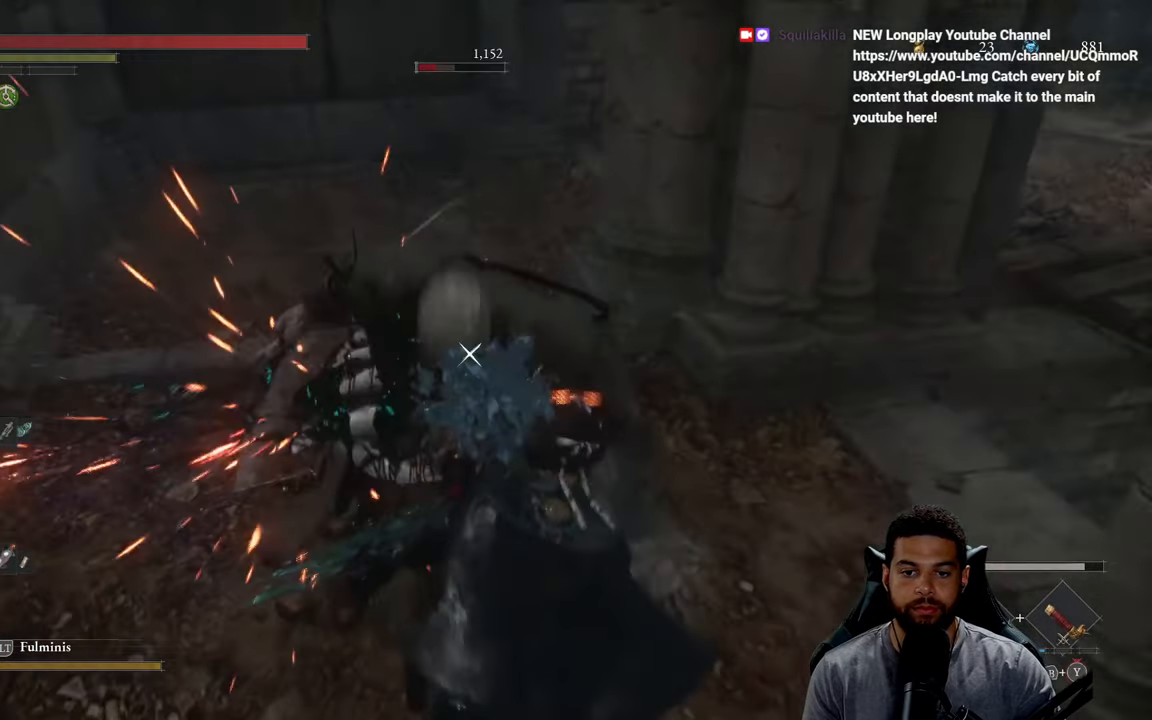
{"buttons": [], "left_stick": "center", "right_stick": "center", "events": [[217, "left_stick", "center"]]}
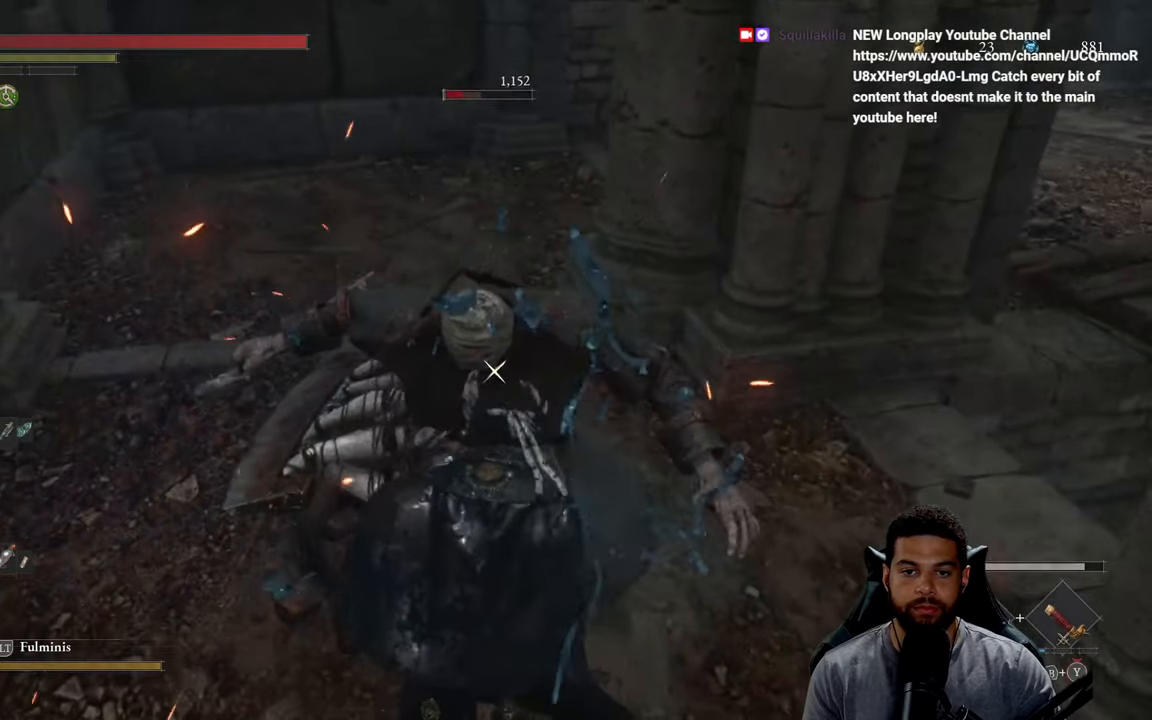
{"buttons": [], "left_stick": "center", "right_stick": "center", "events": [[317, "left_stick", "up-right"], [500, "left_stick", "center"]]}
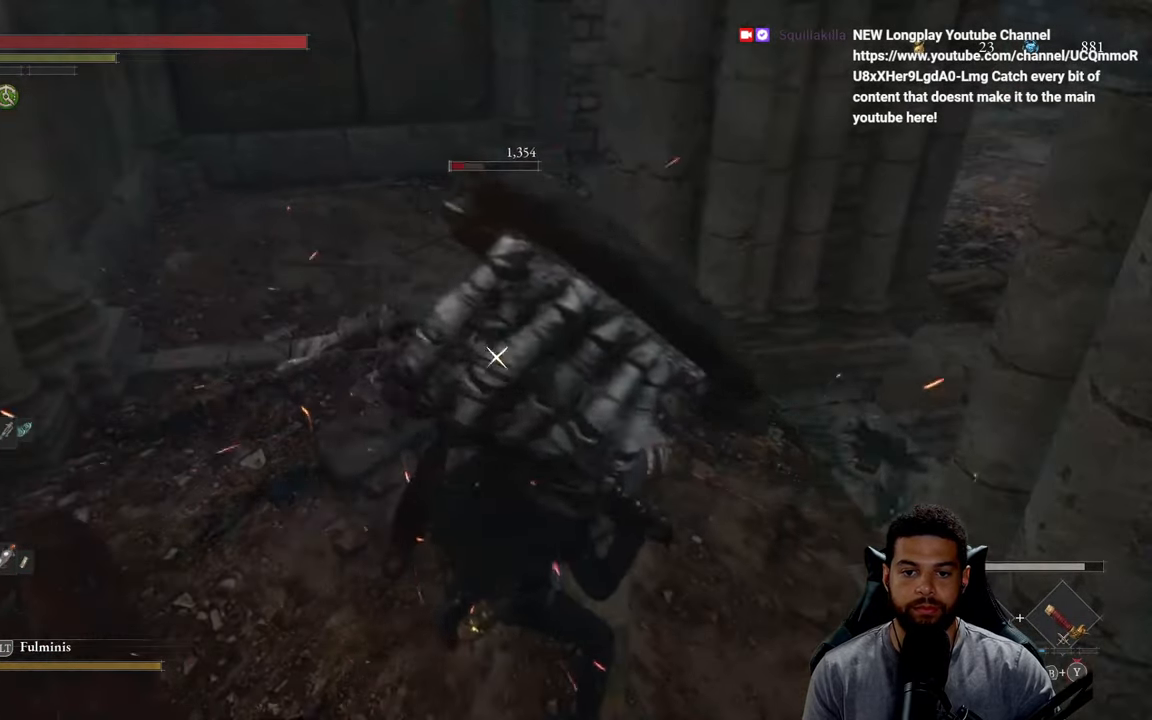
{"buttons": [], "left_stick": "center", "right_stick": "center", "events": []}
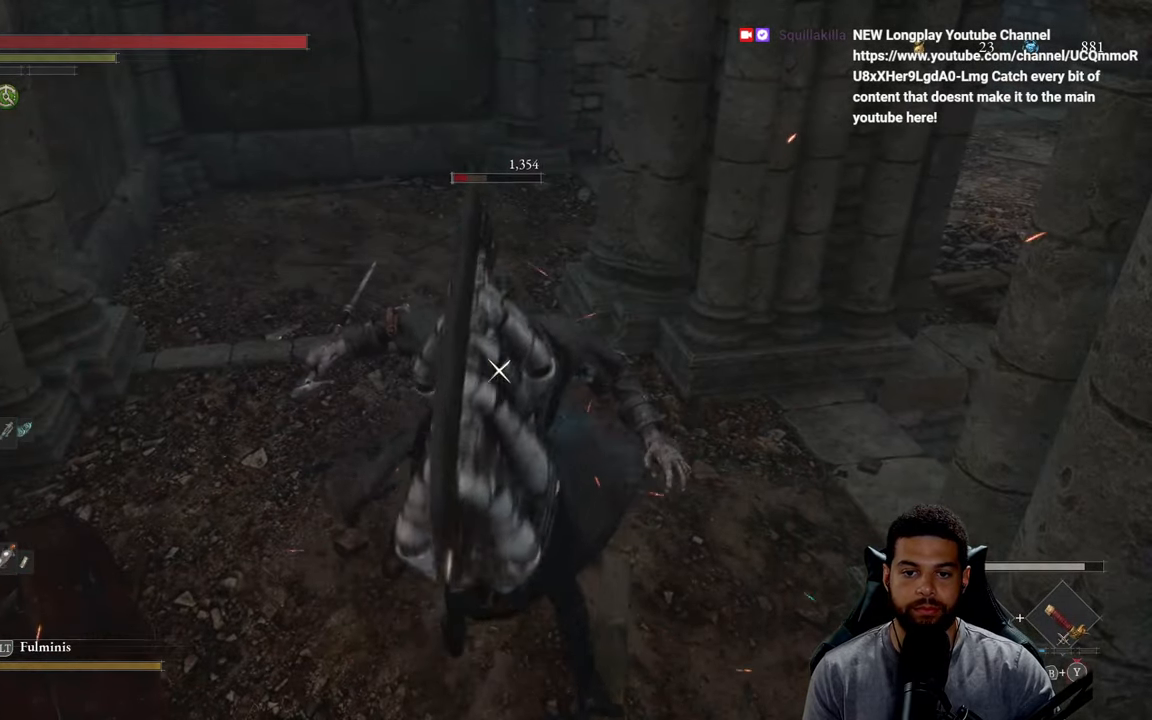
{"buttons": [], "left_stick": "up", "right_stick": "center", "events": [[284, "left_stick", "up"]]}
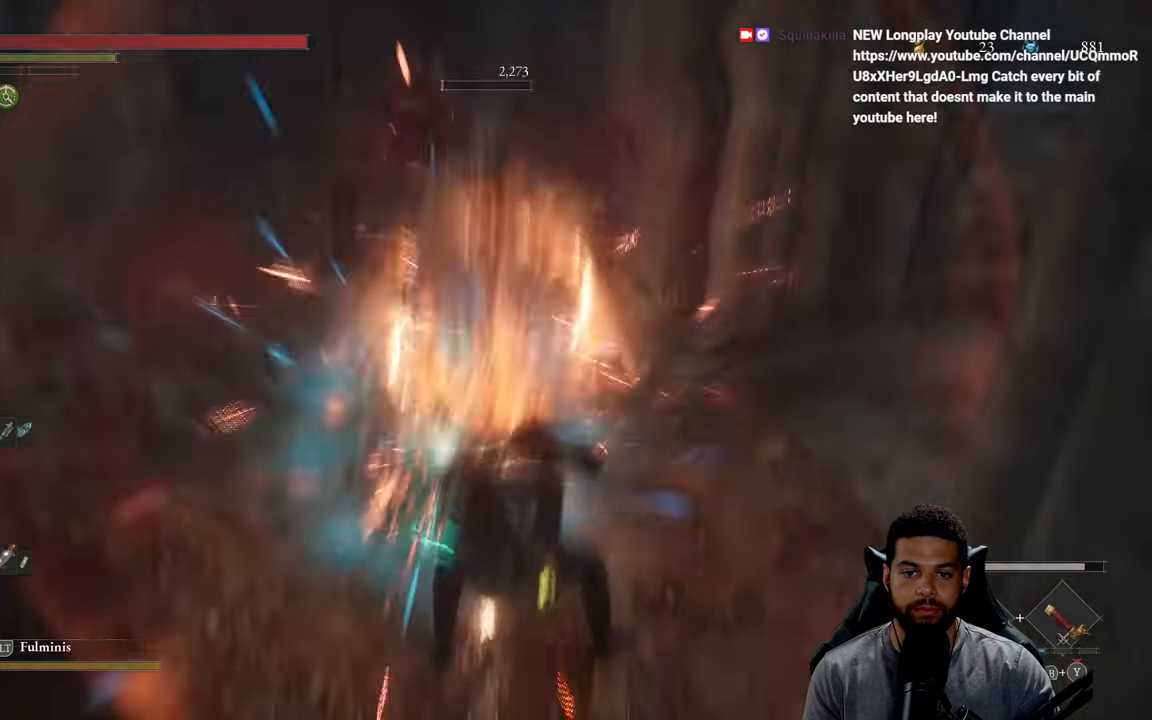
{"buttons": [], "left_stick": "up", "right_stick": "center", "events": []}
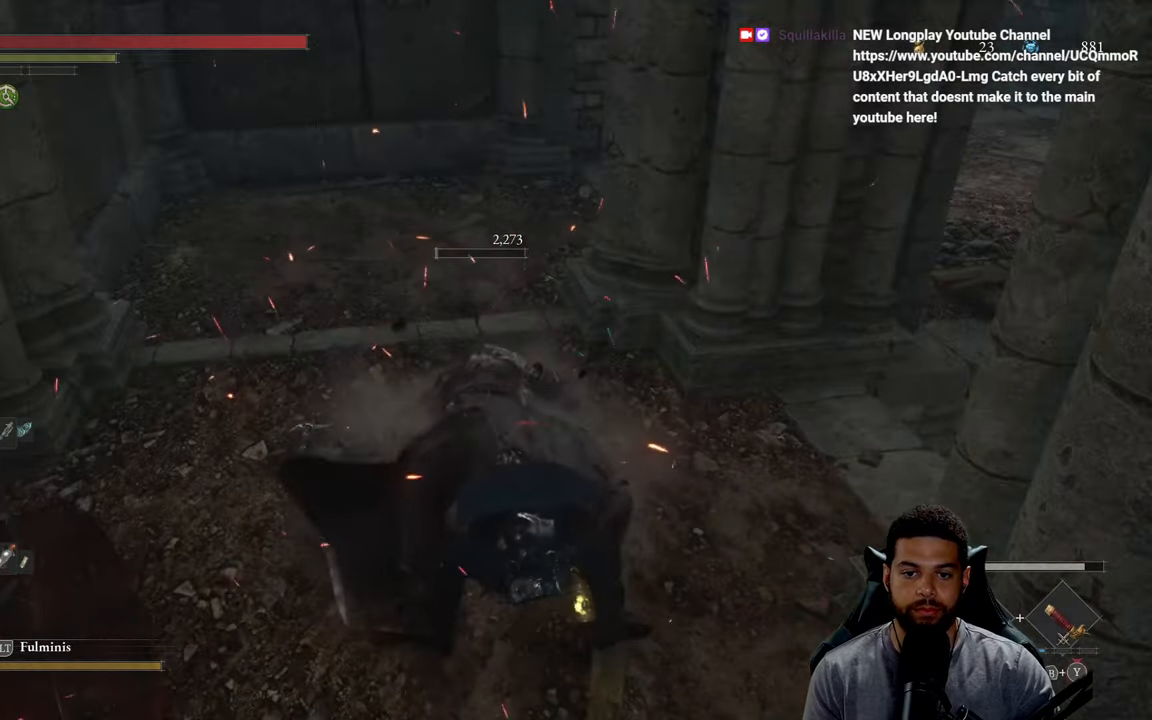
{"buttons": [], "left_stick": "up-left", "right_stick": "center", "events": [[500, "left_stick", "up-left"]]}
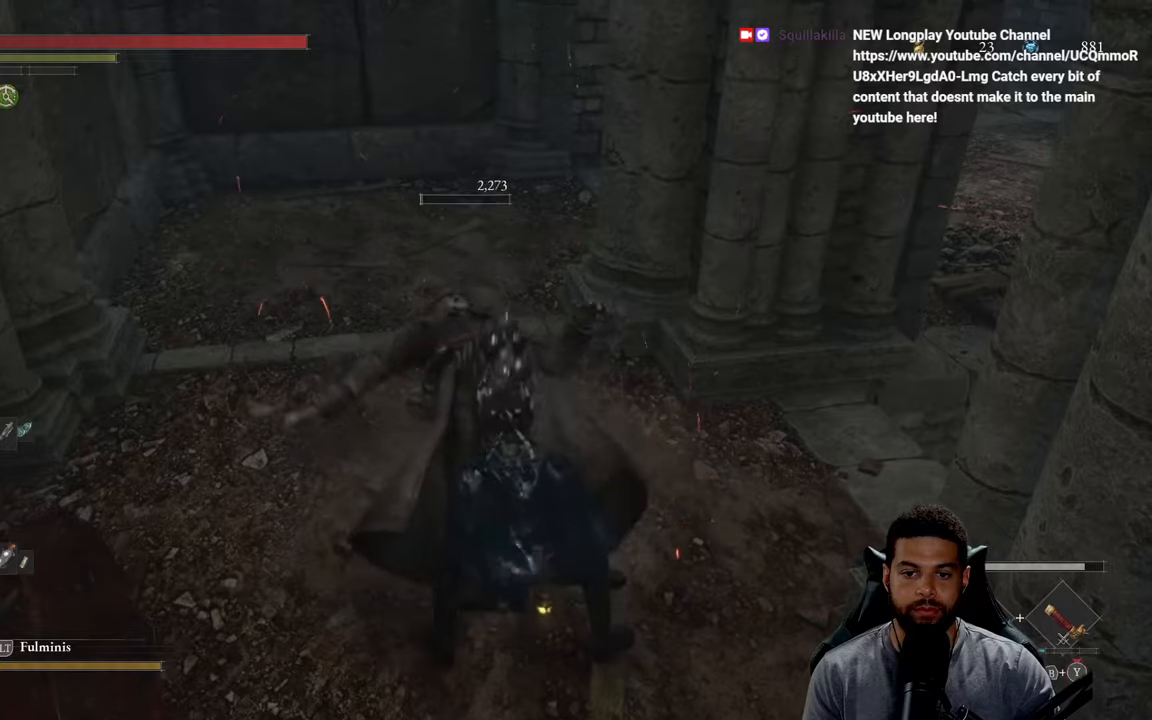
{"buttons": [], "left_stick": "down-left", "right_stick": "right", "events": [[50, "right_stick", "right"], [133, "left_stick", "left"], [433, "left_stick", "down-left"]]}
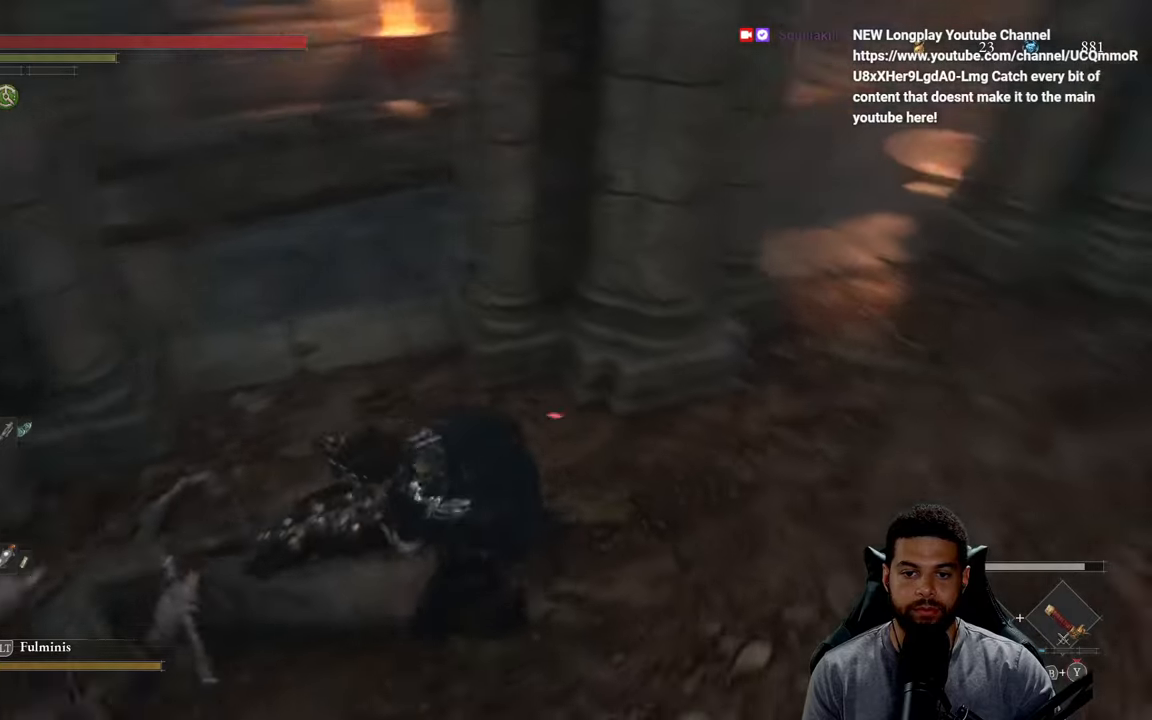
{"buttons": [], "left_stick": "down-left", "right_stick": "up-right", "events": [[83, "right_stick", "center"], [166, "A", "down"], [250, "A", "up"], [416, "right_stick", "up-right"]]}
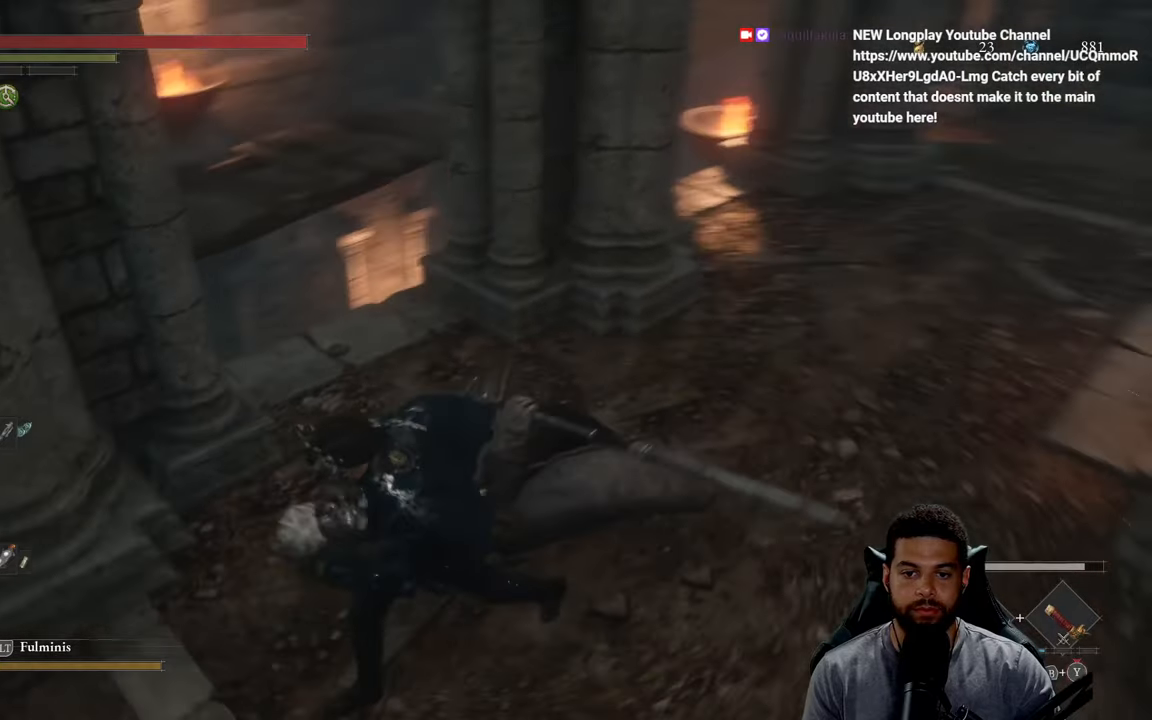
{"buttons": ["B"], "left_stick": "down-left", "right_stick": "center", "events": [[266, "right_stick", "center"], [366, "B", "down"]]}
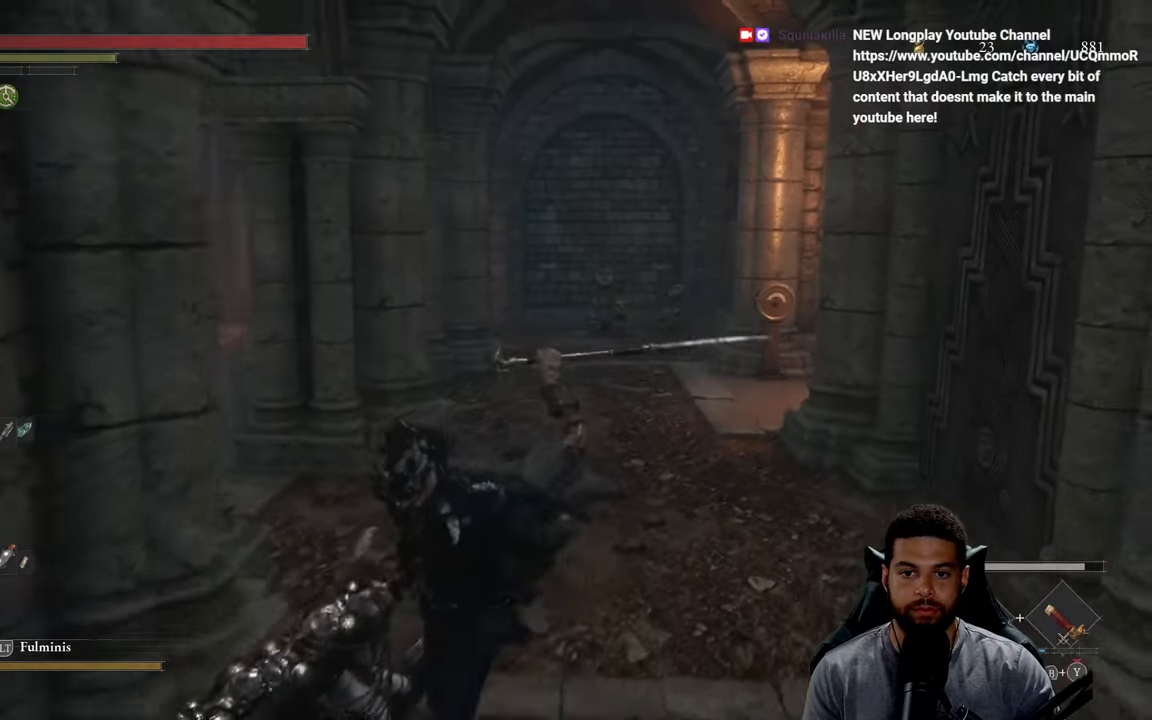
{"buttons": ["B"], "left_stick": "up-left", "right_stick": "left", "events": [[200, "right_stick", "left"], [350, "left_stick", "left"], [466, "left_stick", "up-left"]]}
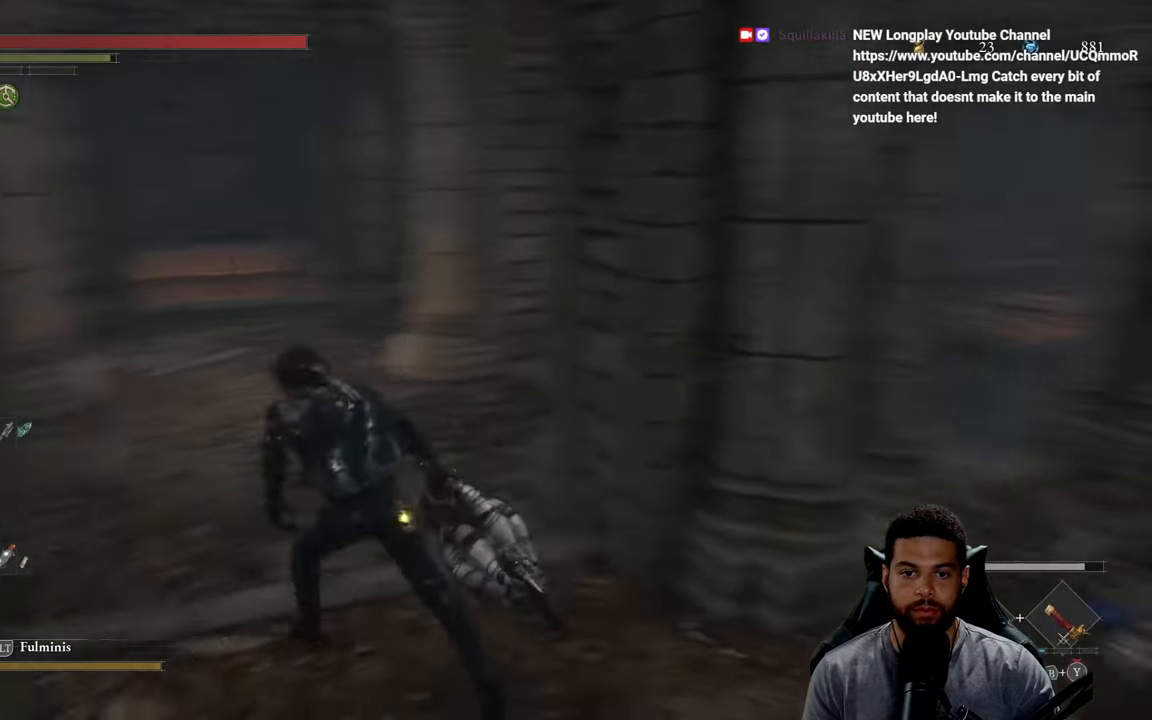
{"buttons": [], "left_stick": "up", "right_stick": "center", "events": [[33, "right_stick", "center"], [100, "left_stick", "up"], [483, "B", "up"]]}
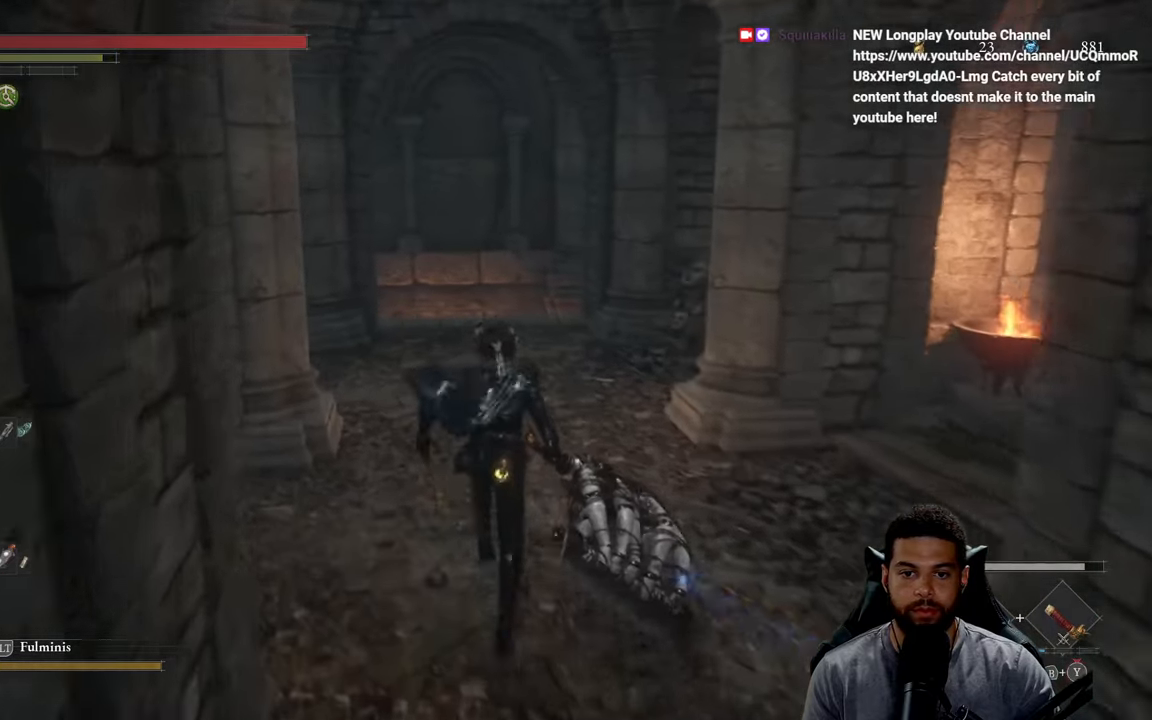
{"buttons": [], "left_stick": "up-right", "right_stick": "center", "events": [[100, "right_stick", "left"], [233, "left_stick", "up-right"], [333, "right_stick", "center"]]}
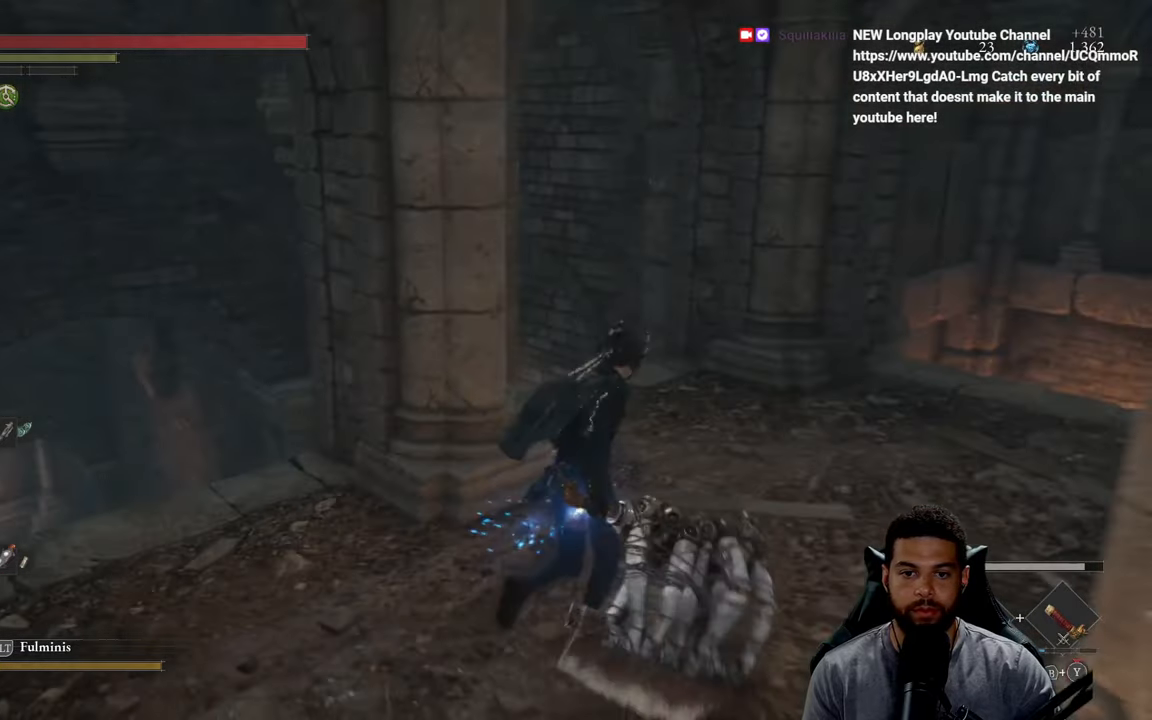
{"buttons": [], "left_stick": "down-left", "right_stick": "down-left", "events": [[66, "right_stick", "right"], [183, "left_stick", "up-left"], [183, "right_stick", "down"], [233, "right_stick", "down-left"], [350, "left_stick", "down-left"]]}
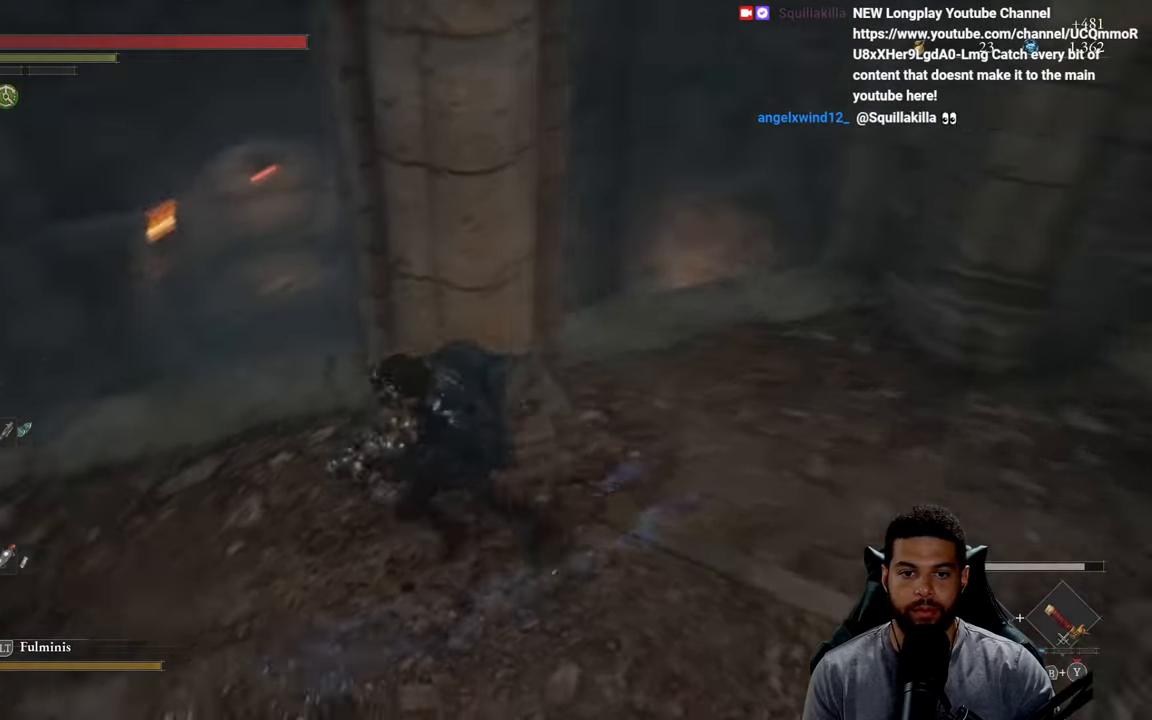
{"buttons": [], "left_stick": "up", "right_stick": "down-right", "events": [[66, "left_stick", "left"], [83, "right_stick", "center"], [183, "left_stick", "up-left"], [266, "right_stick", "down-right"], [283, "left_stick", "up"]]}
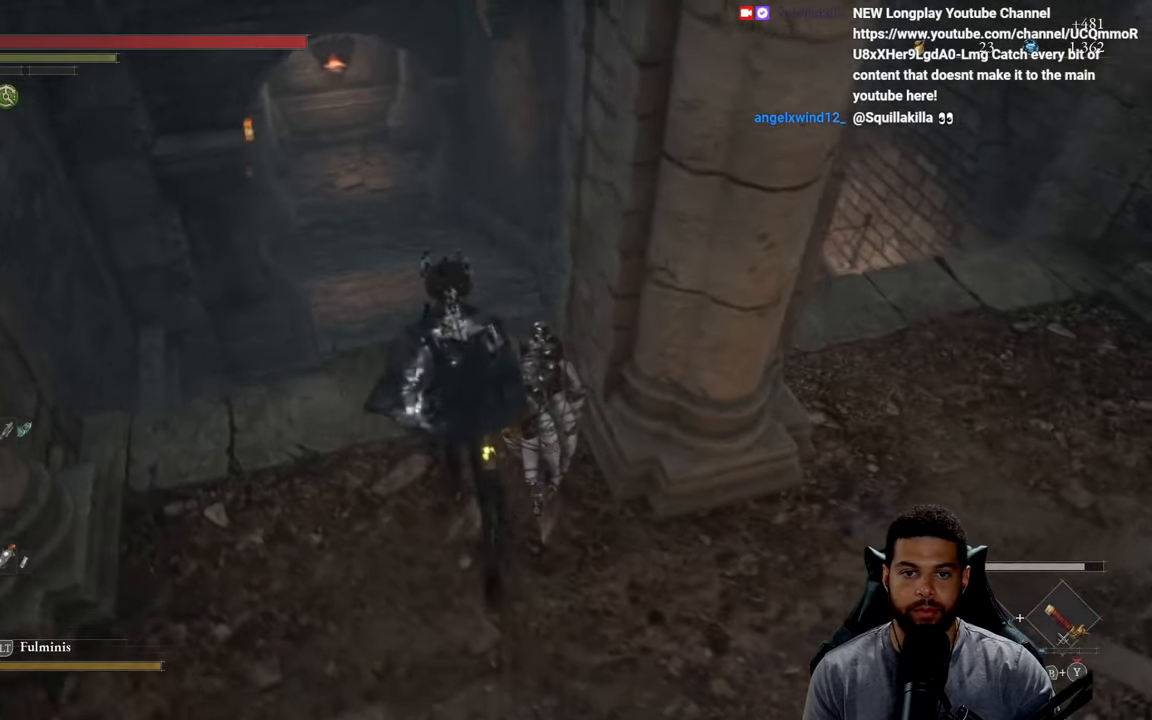
{"buttons": [], "left_stick": "center", "right_stick": "center", "events": [[33, "right_stick", "center"], [100, "right_stick", "up"], [166, "left_stick", "center"], [266, "right_stick", "center"]]}
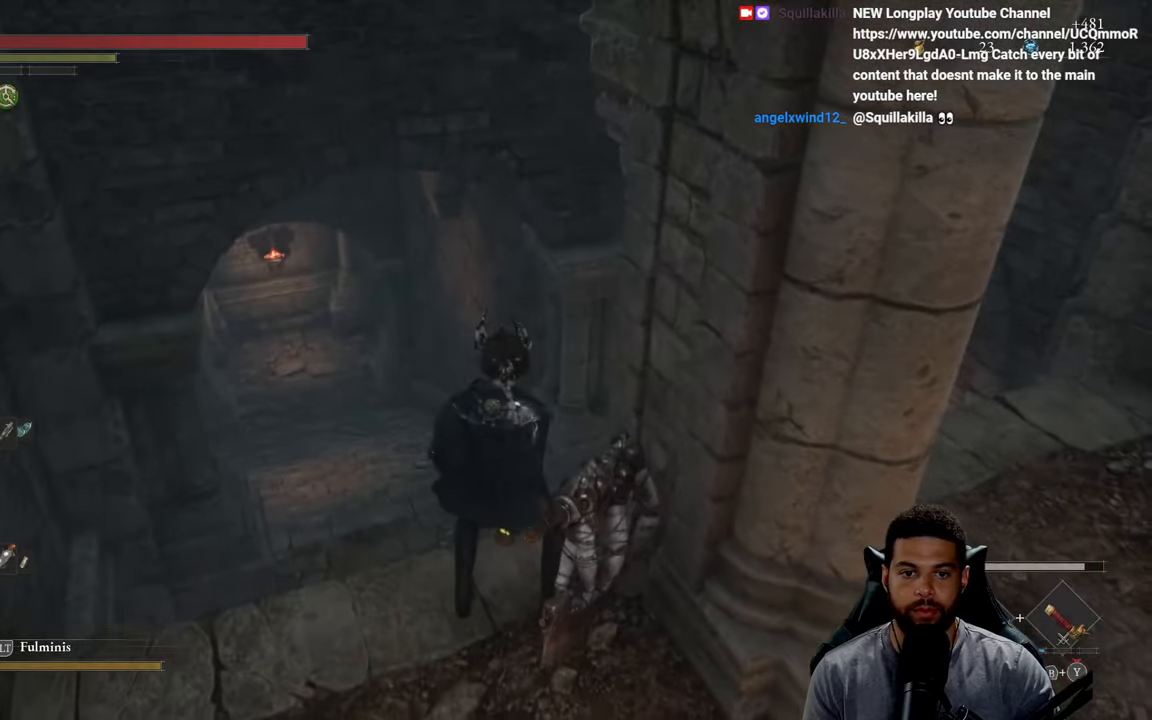
{"buttons": [], "left_stick": "right", "right_stick": "up-right", "events": [[133, "right_stick", "right"], [150, "left_stick", "down-right"], [266, "left_stick", "right"], [400, "right_stick", "up-right"]]}
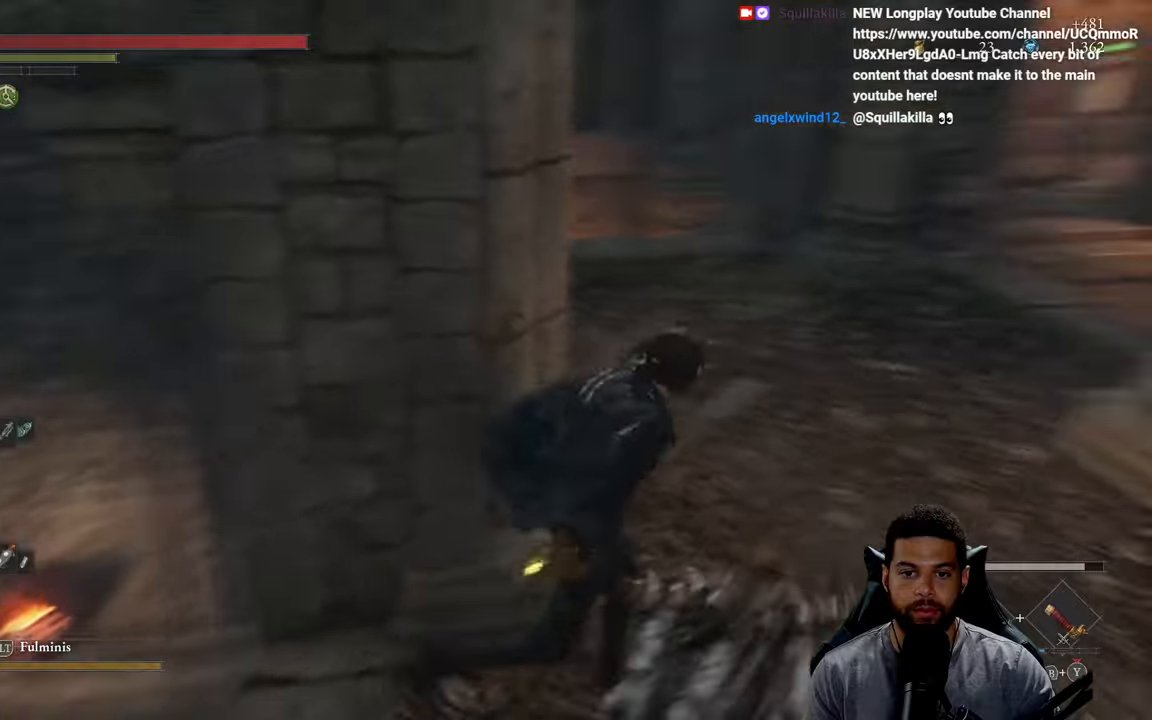
{"buttons": [], "left_stick": "up", "right_stick": "center", "events": [[17, "left_stick", "up-right"], [117, "left_stick", "up"], [133, "right_stick", "center"]]}
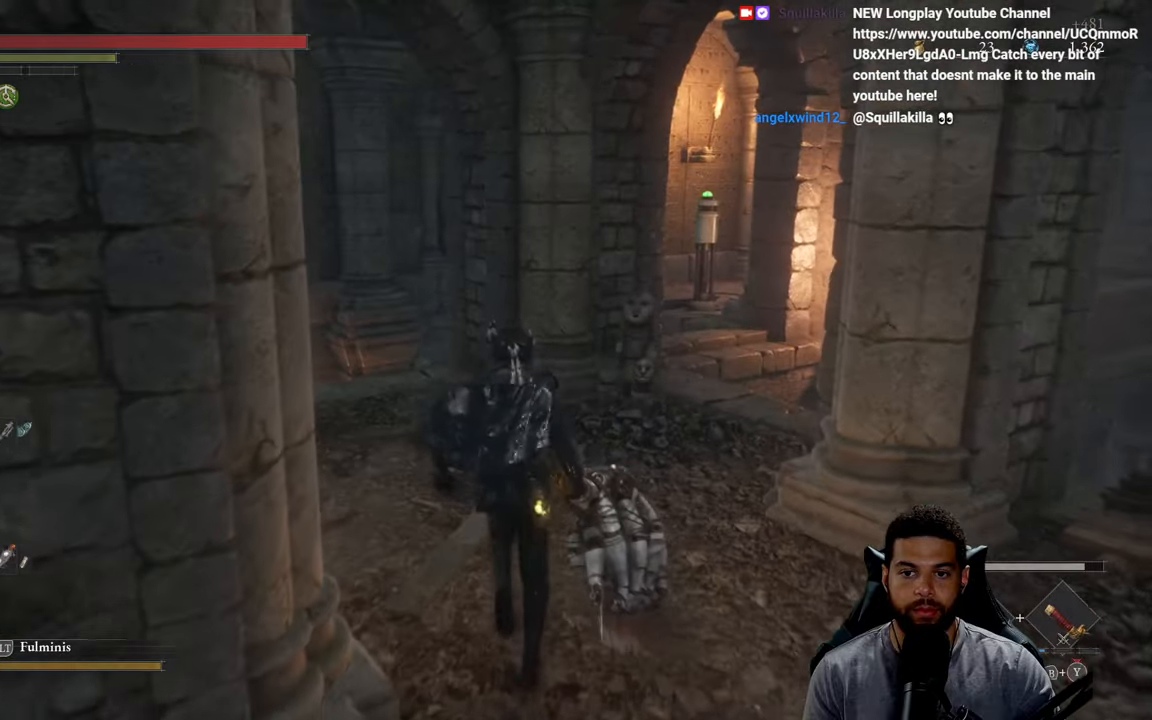
{"buttons": [], "left_stick": "up", "right_stick": "left", "events": [[483, "right_stick", "left"]]}
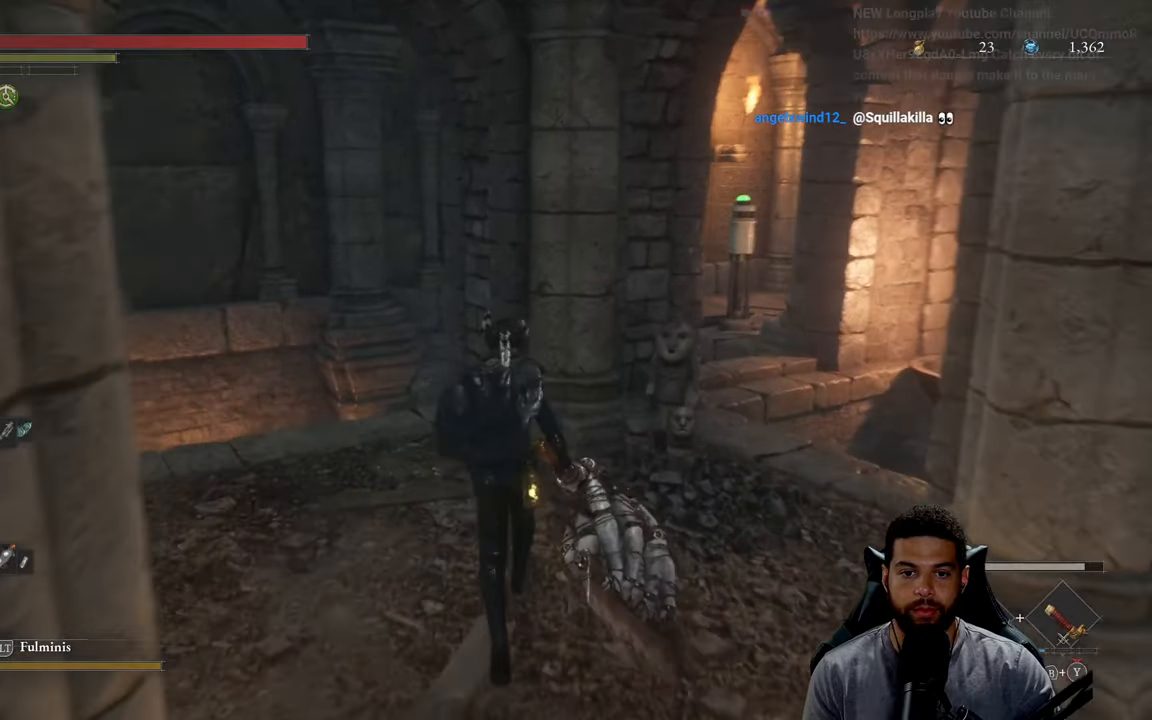
{"buttons": [], "left_stick": "left", "right_stick": "down-left", "events": [[33, "right_stick", "down-left"], [133, "right_stick", "center"], [267, "left_stick", "left"], [283, "right_stick", "down-left"], [350, "left_stick", "down-left"], [500, "left_stick", "left"]]}
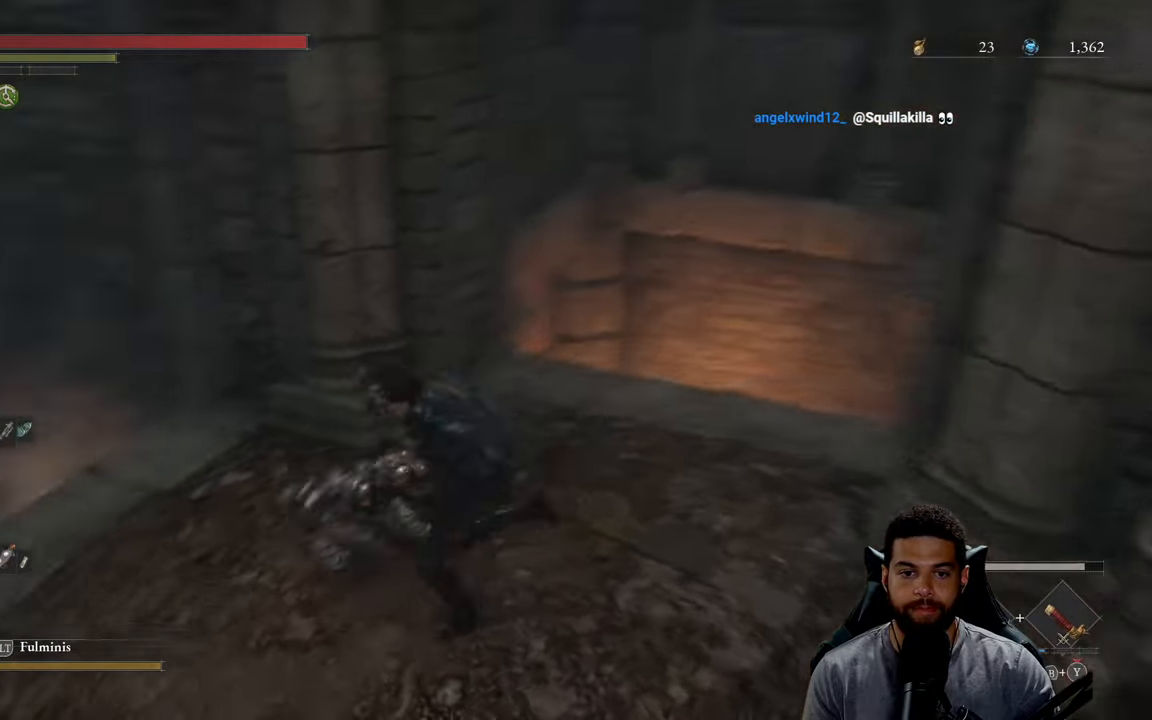
{"buttons": [], "left_stick": "up", "right_stick": "down", "events": [[167, "left_stick", "up-left"], [267, "right_stick", "center"], [333, "left_stick", "up"], [450, "right_stick", "down"]]}
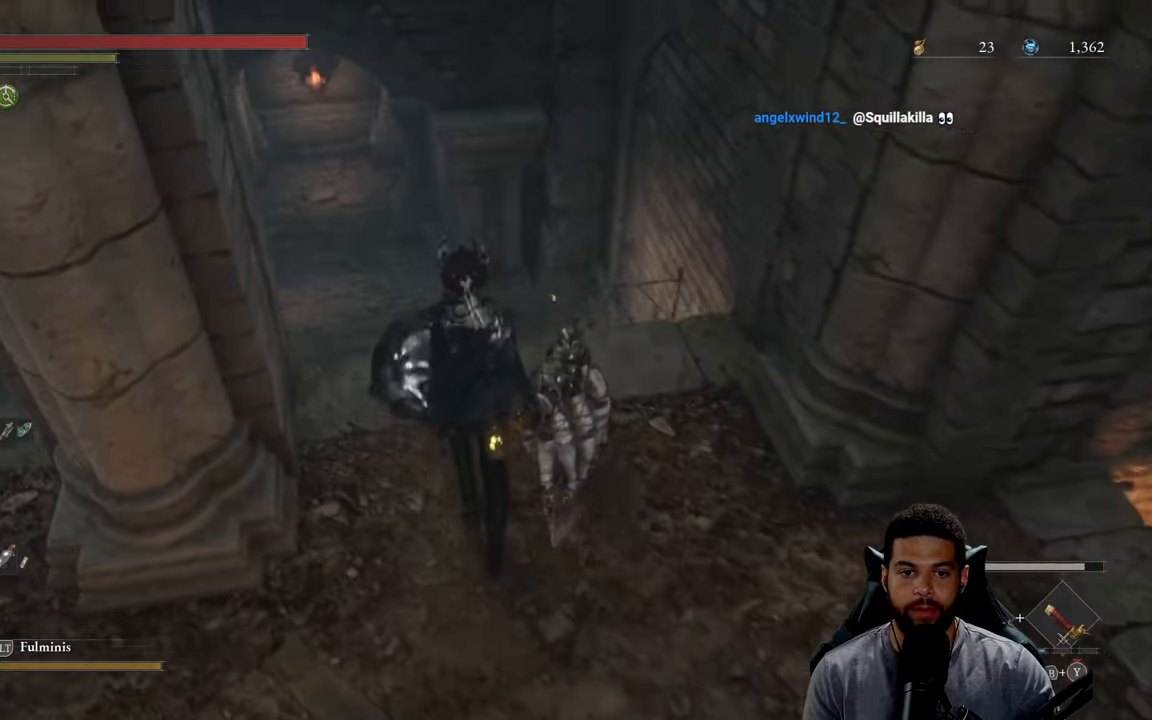
{"buttons": [], "left_stick": "center", "right_stick": "center", "events": [[83, "left_stick", "center"], [150, "right_stick", "center"]]}
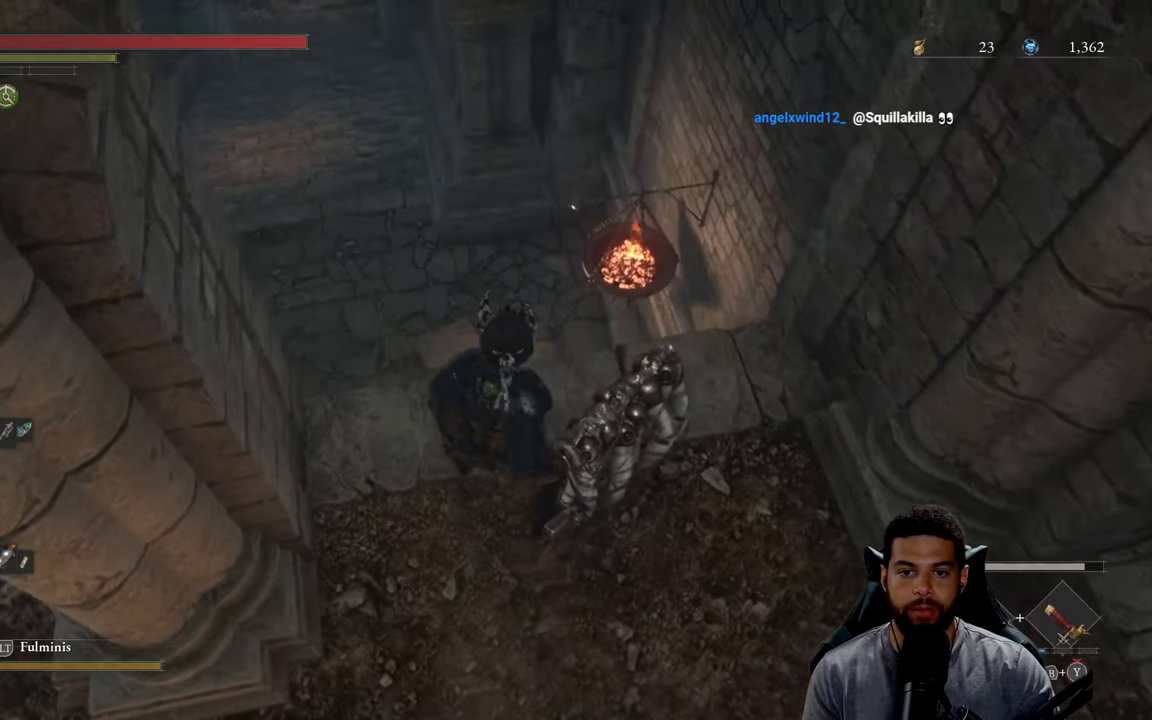
{"buttons": [], "left_stick": "left", "right_stick": "up-left", "events": [[133, "right_stick", "left"], [300, "right_stick", "up-left"], [367, "left_stick", "left"]]}